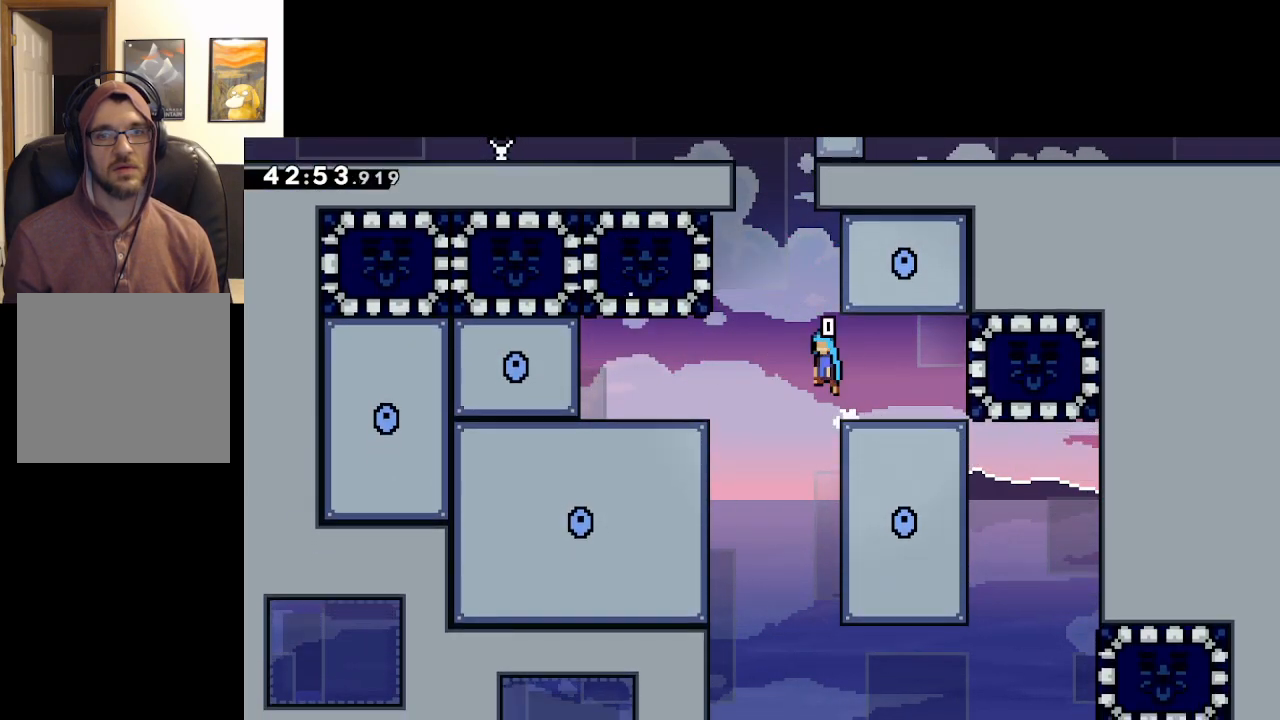
Gameplay with a controller (Xbox layout); each line is a JSON object with the inputs held at the frame after it. "events" lists button and stick changes between this image and that frame as [ms after this image, input, new state], when the widget could be followed in between.
{"buttons": ["L2"], "left_stick": "up-right", "right_stick": "center", "events": [[33, "left_stick", "right"], [300, "L2", "down"], [367, "left_stick", "up-right"], [383, "A", "up"]]}
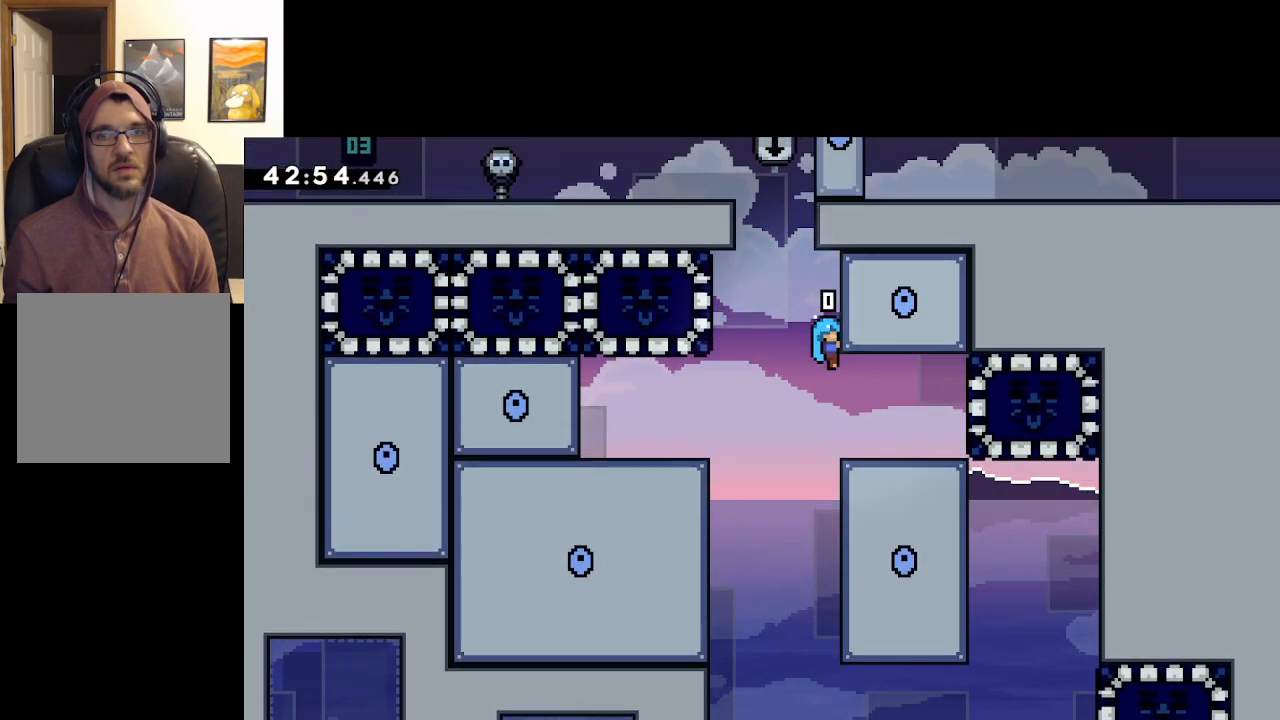
{"buttons": ["A", "L2"], "left_stick": "up-left", "right_stick": "center", "events": [[250, "left_stick", "up-left"], [317, "A", "down"]]}
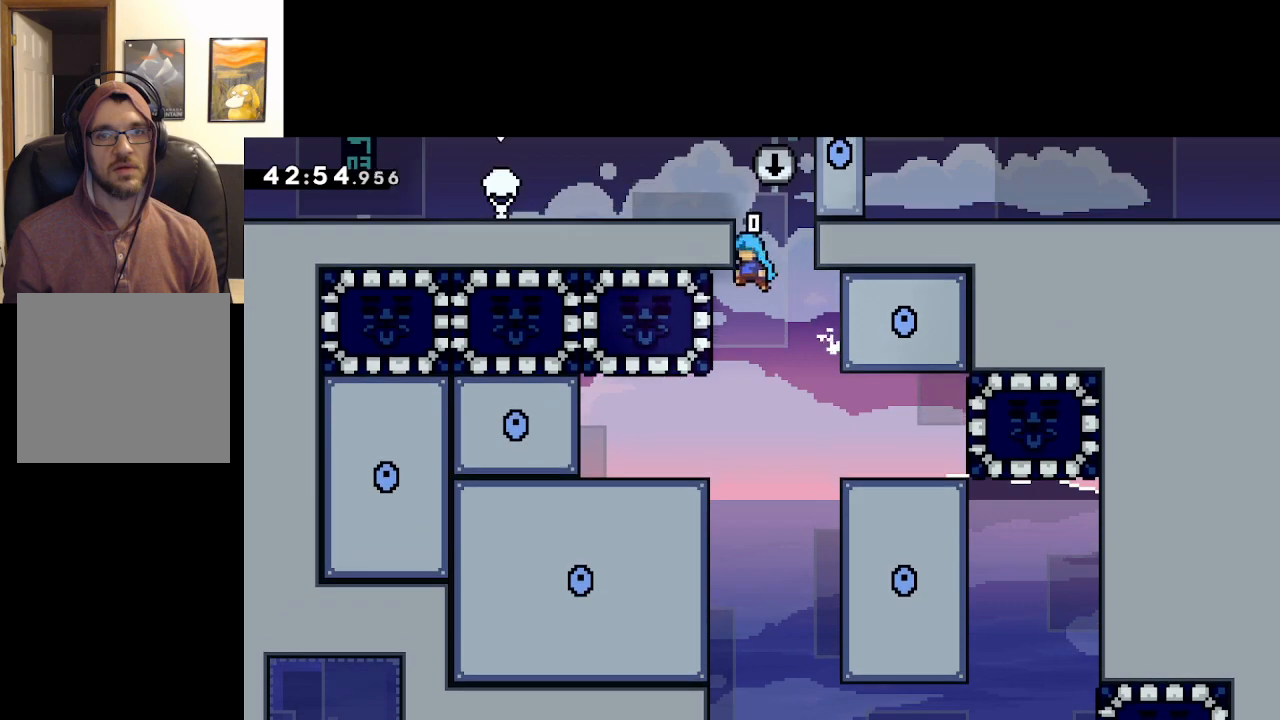
{"buttons": ["L2"], "left_stick": "right", "right_stick": "center", "events": [[100, "A", "up"], [183, "A", "down"], [200, "left_stick", "right"], [367, "A", "up"]]}
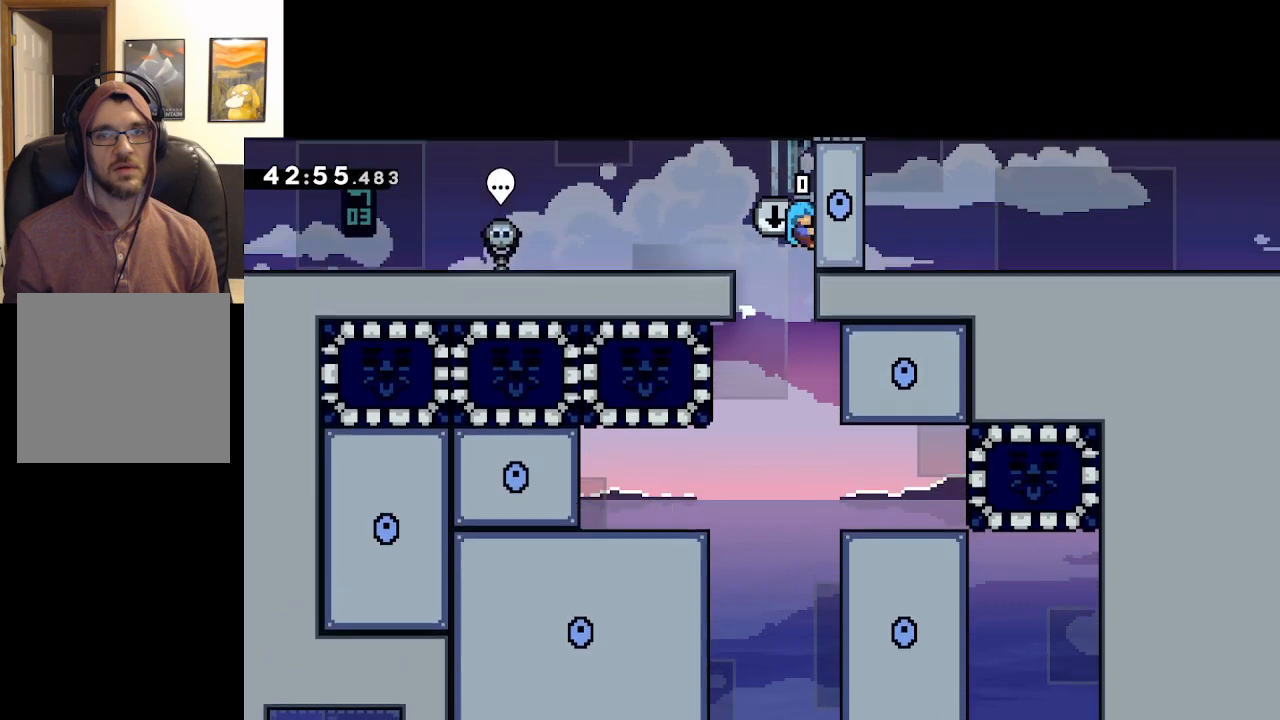
{"buttons": [], "left_stick": "center", "right_stick": "center", "events": [[17, "left_stick", "up-left"], [50, "A", "down"], [250, "A", "up"], [333, "left_stick", "center"], [383, "L2", "up"]]}
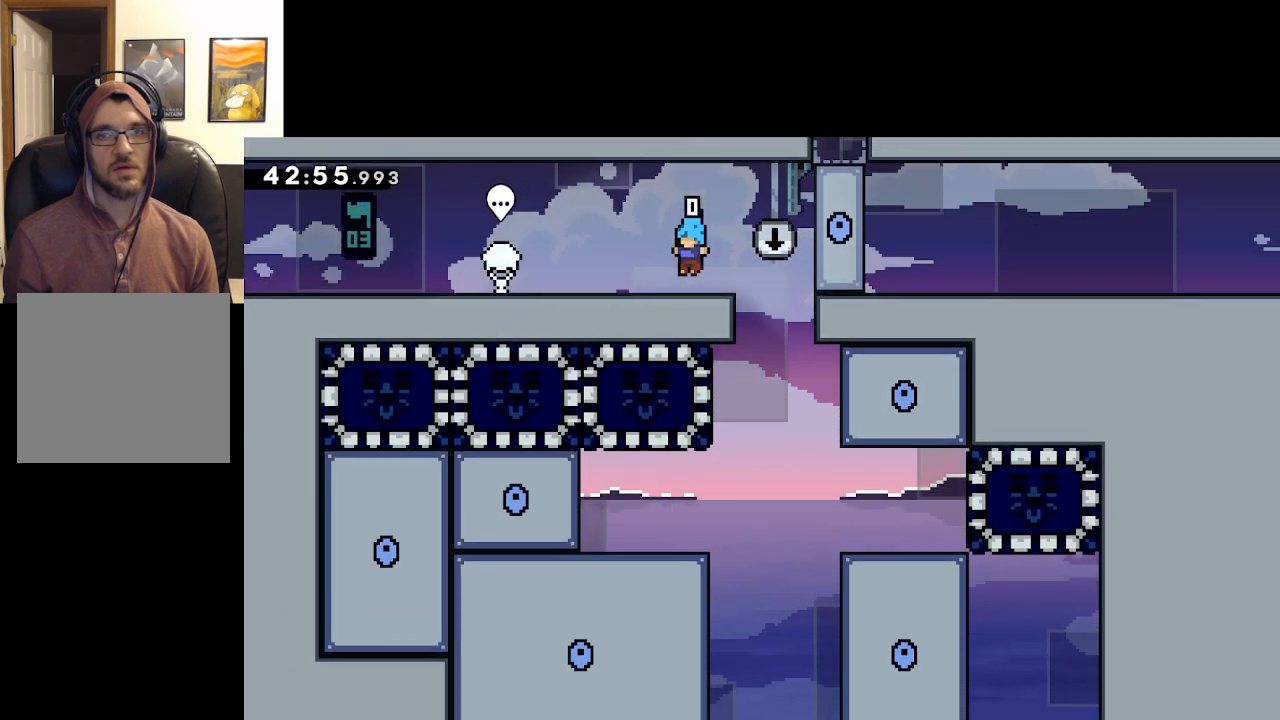
{"buttons": ["L2"], "left_stick": "center", "right_stick": "center", "events": [[67, "left_stick", "right"], [117, "A", "down"], [367, "L2", "down"], [417, "A", "up"], [433, "left_stick", "center"]]}
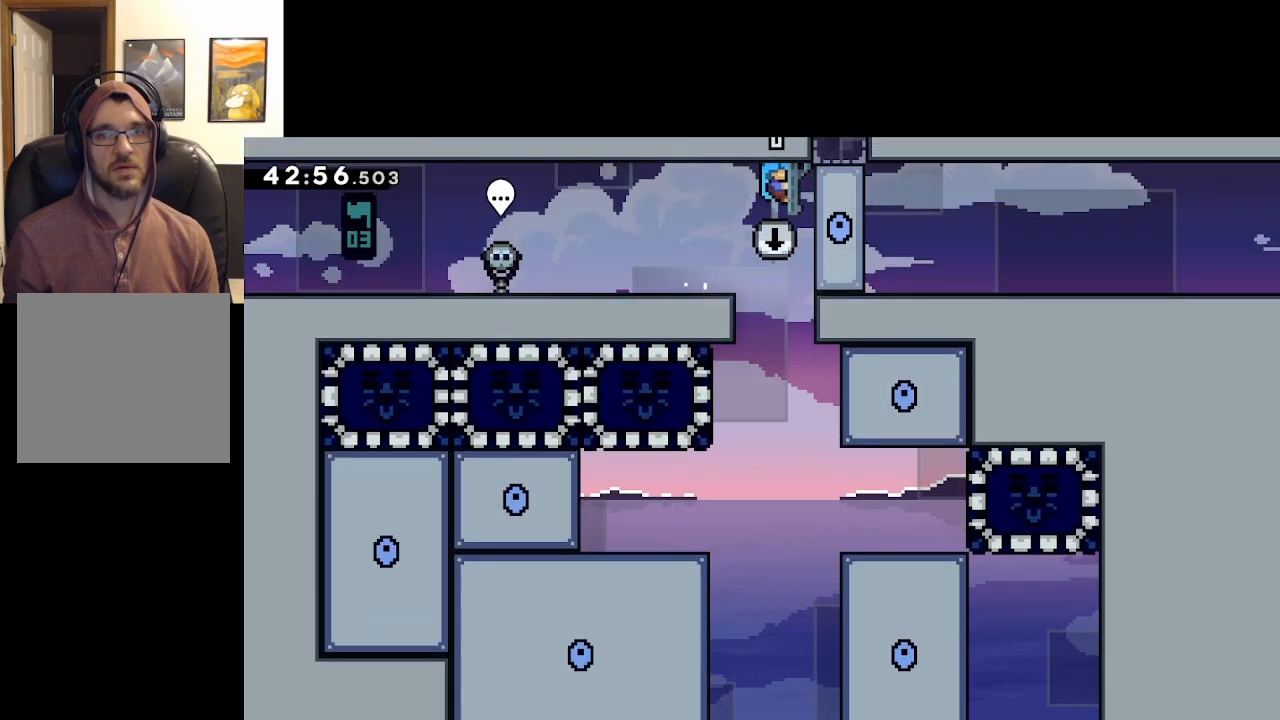
{"buttons": [], "left_stick": "center", "right_stick": "center", "events": [[133, "L2", "up"]]}
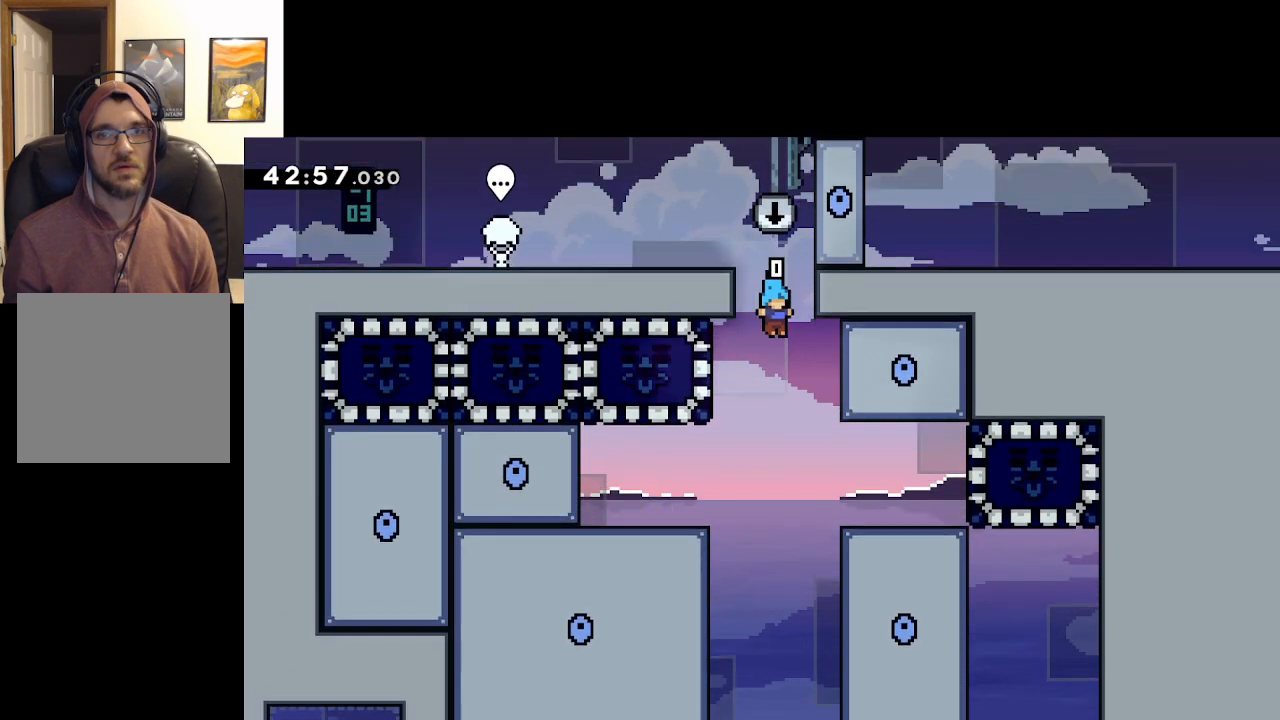
{"buttons": [], "left_stick": "center", "right_stick": "center", "events": []}
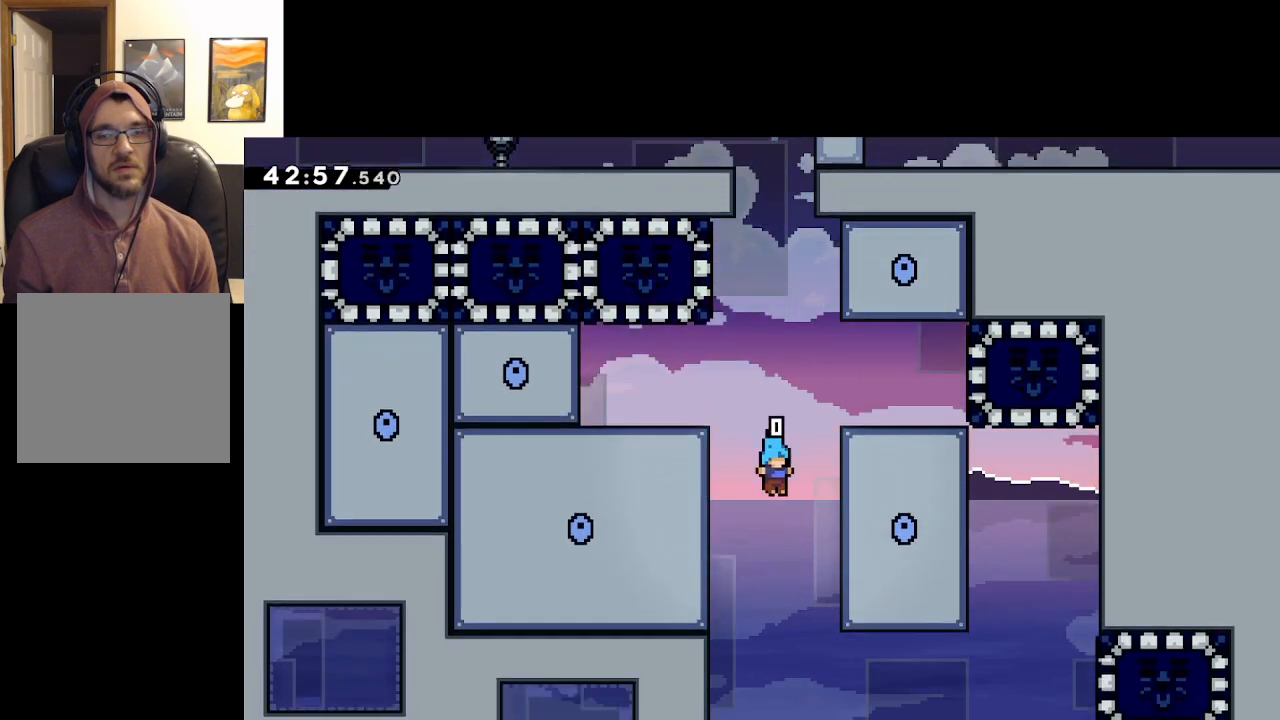
{"buttons": [], "left_stick": "center", "right_stick": "center", "events": []}
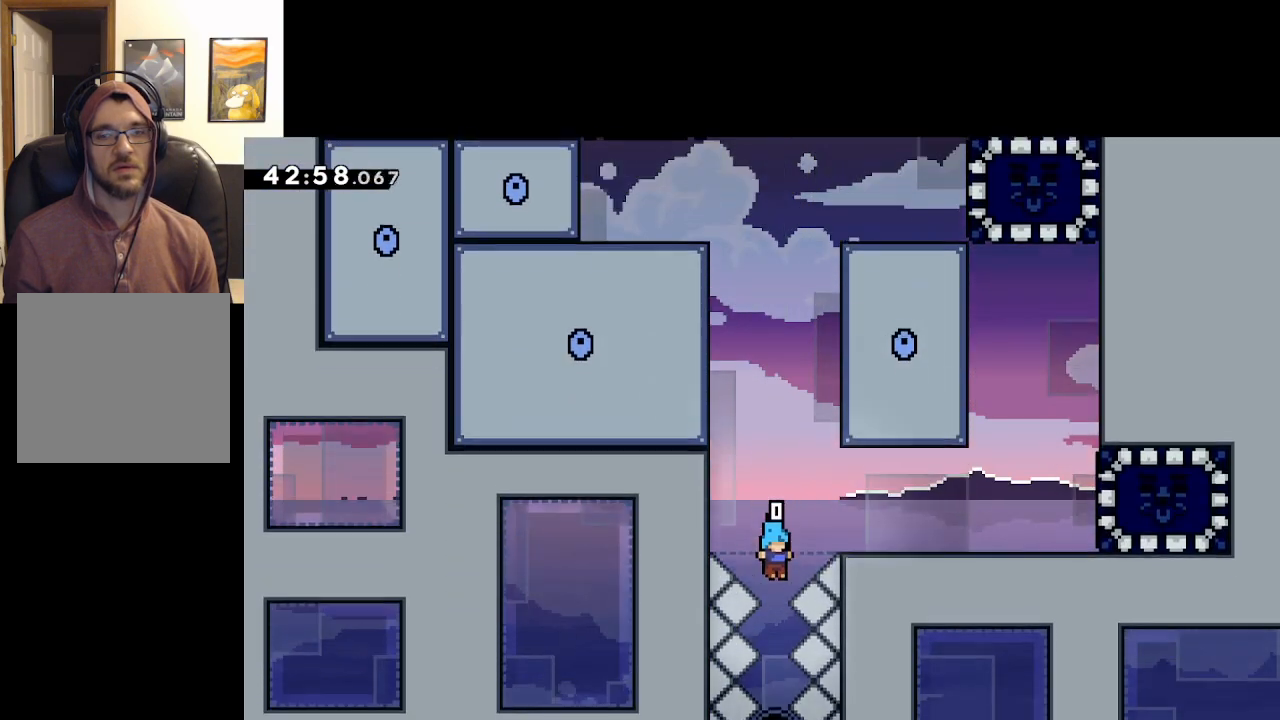
{"buttons": [], "left_stick": "center", "right_stick": "center", "events": []}
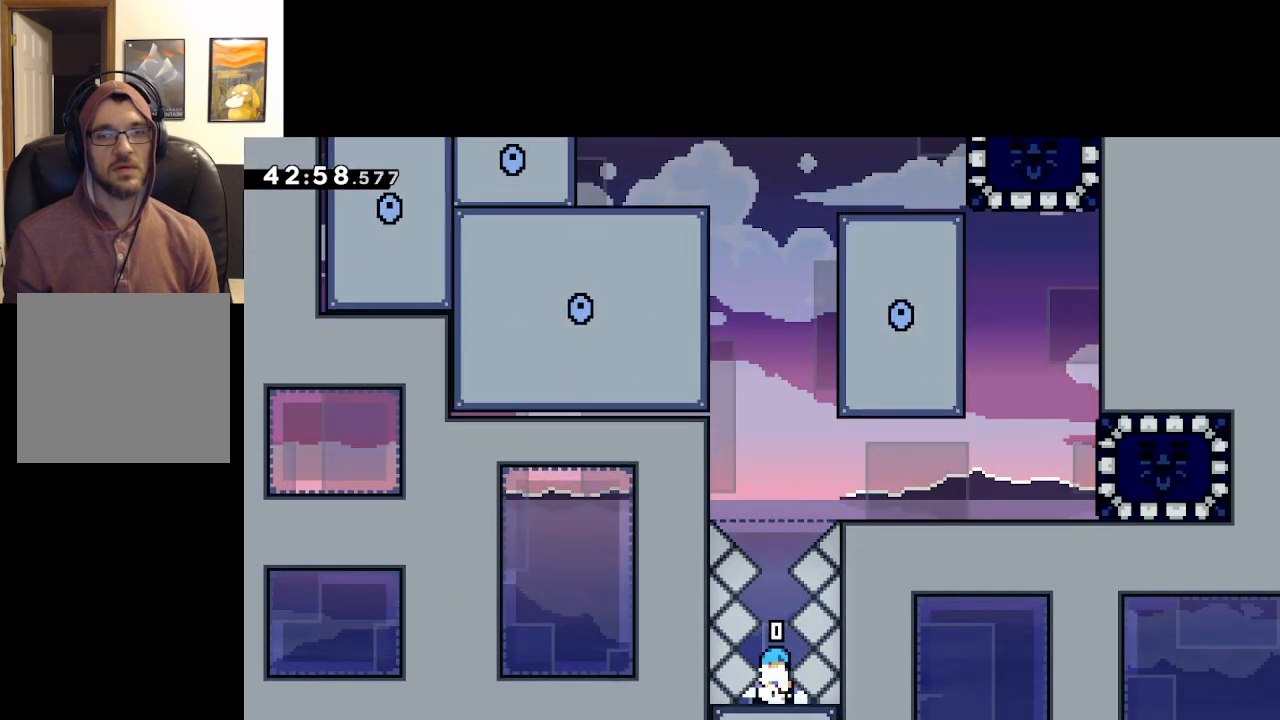
{"buttons": [], "left_stick": "center", "right_stick": "center", "events": []}
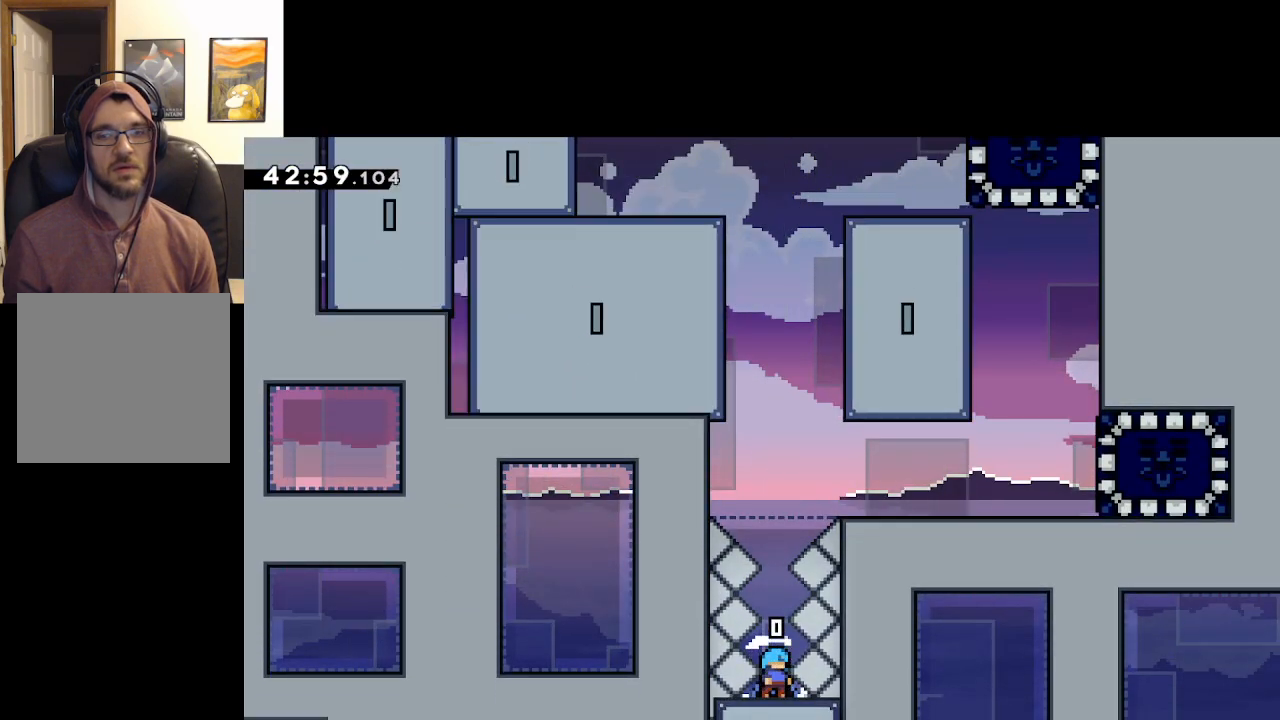
{"buttons": [], "left_stick": "center", "right_stick": "center", "events": []}
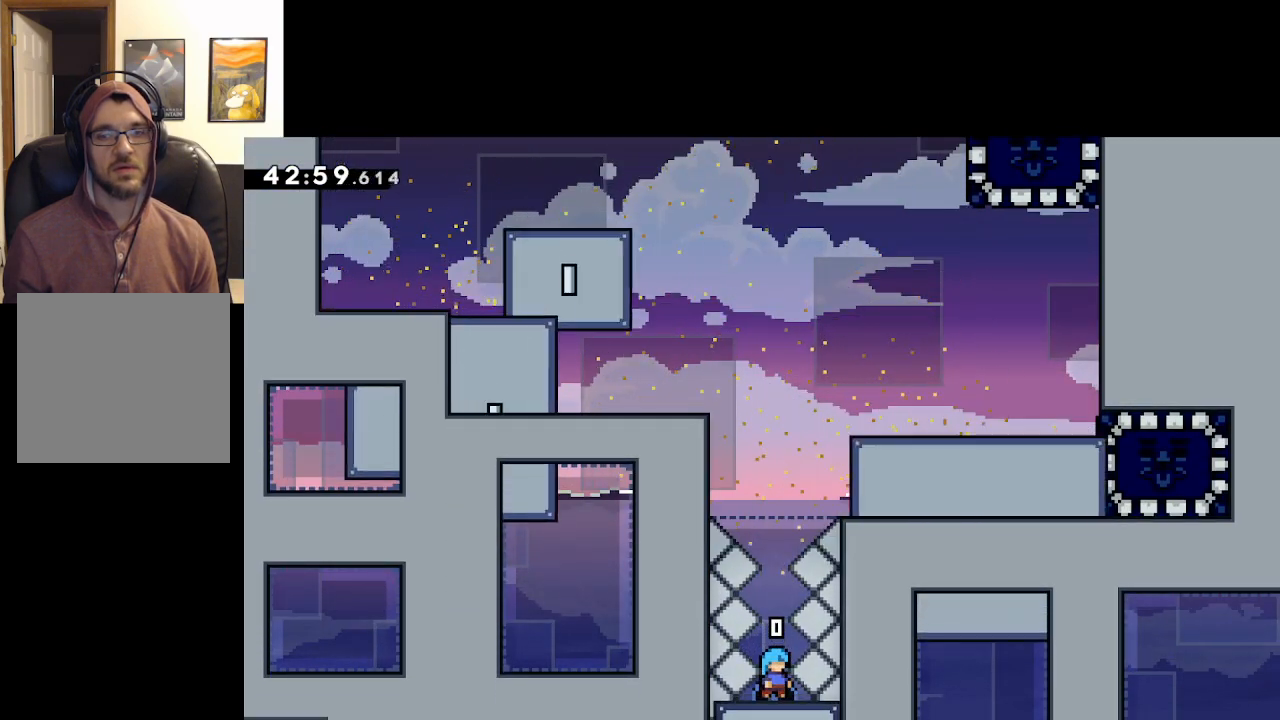
{"buttons": [], "left_stick": "center", "right_stick": "center", "events": []}
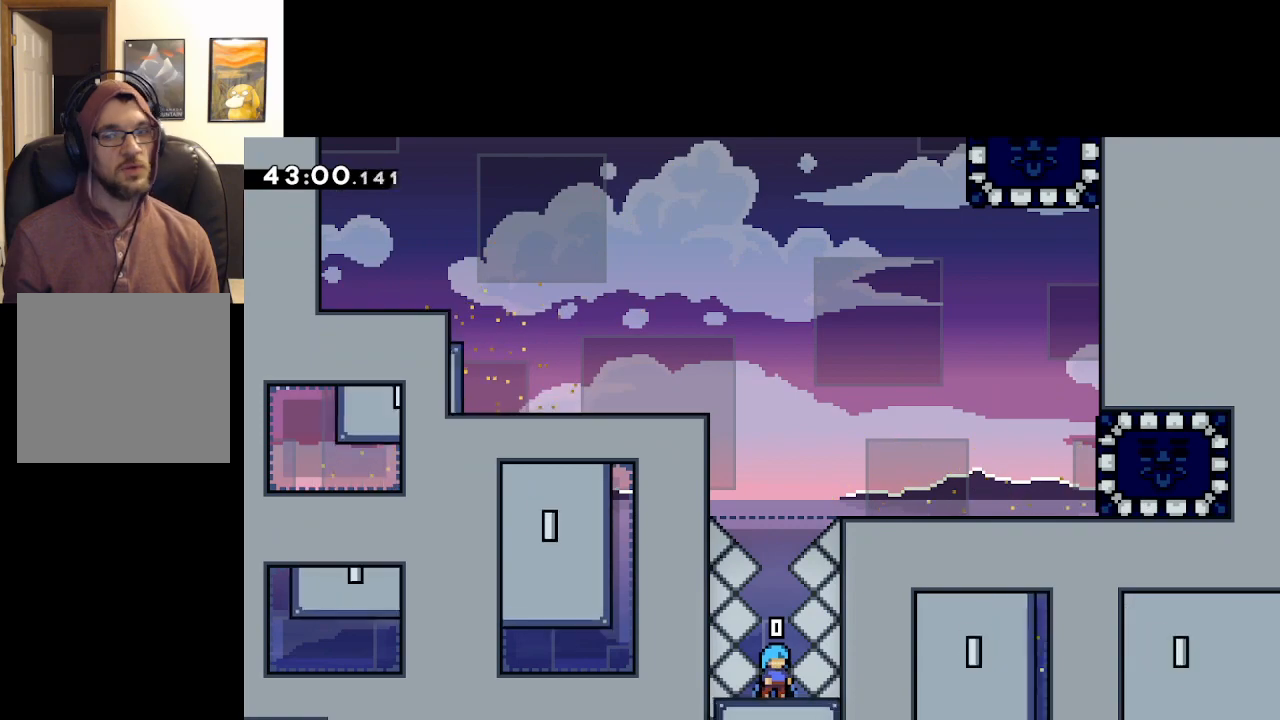
{"buttons": ["A"], "left_stick": "center", "right_stick": "center", "events": [[450, "A", "down"]]}
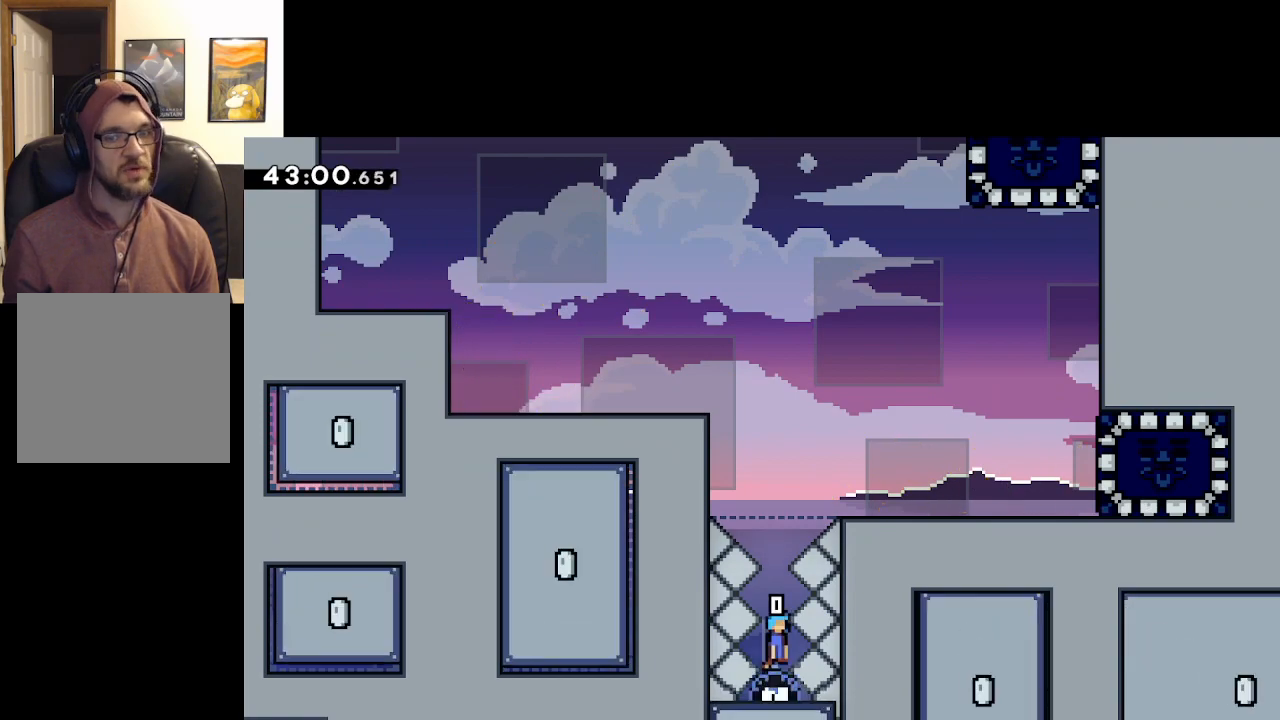
{"buttons": ["A"], "left_stick": "center", "right_stick": "center", "events": []}
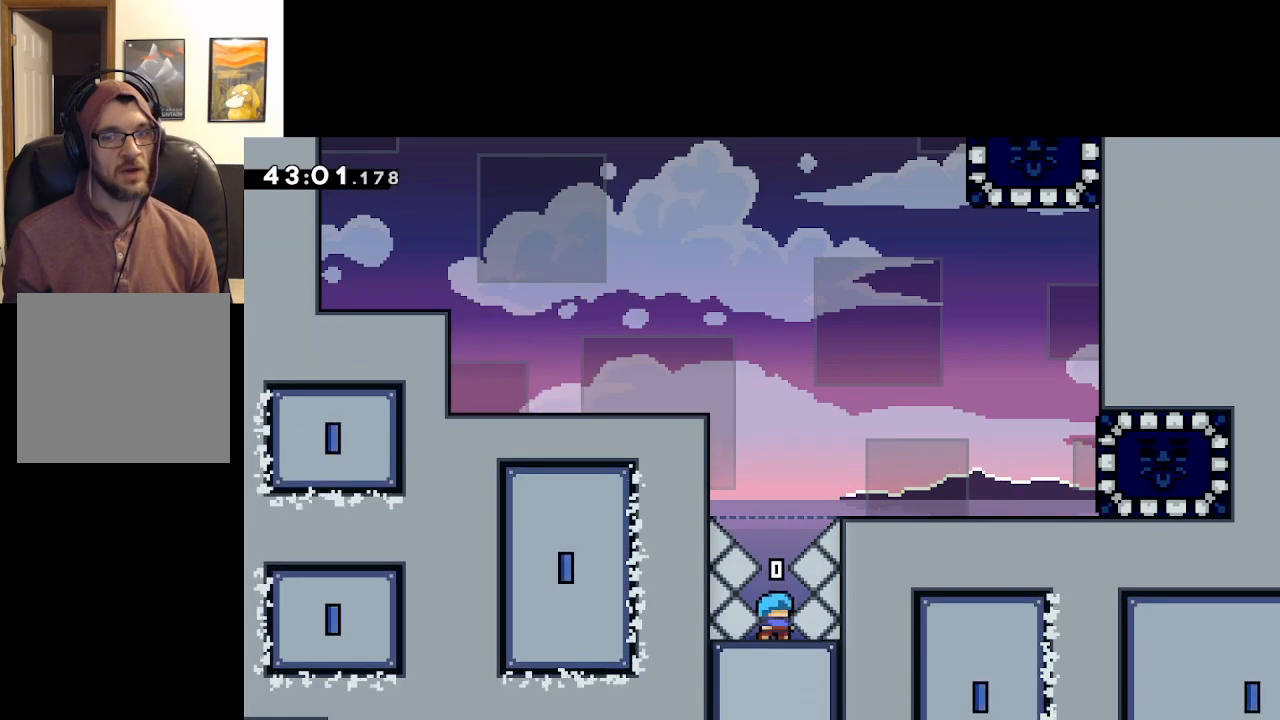
{"buttons": [], "left_stick": "center", "right_stick": "center", "events": [[67, "A", "up"]]}
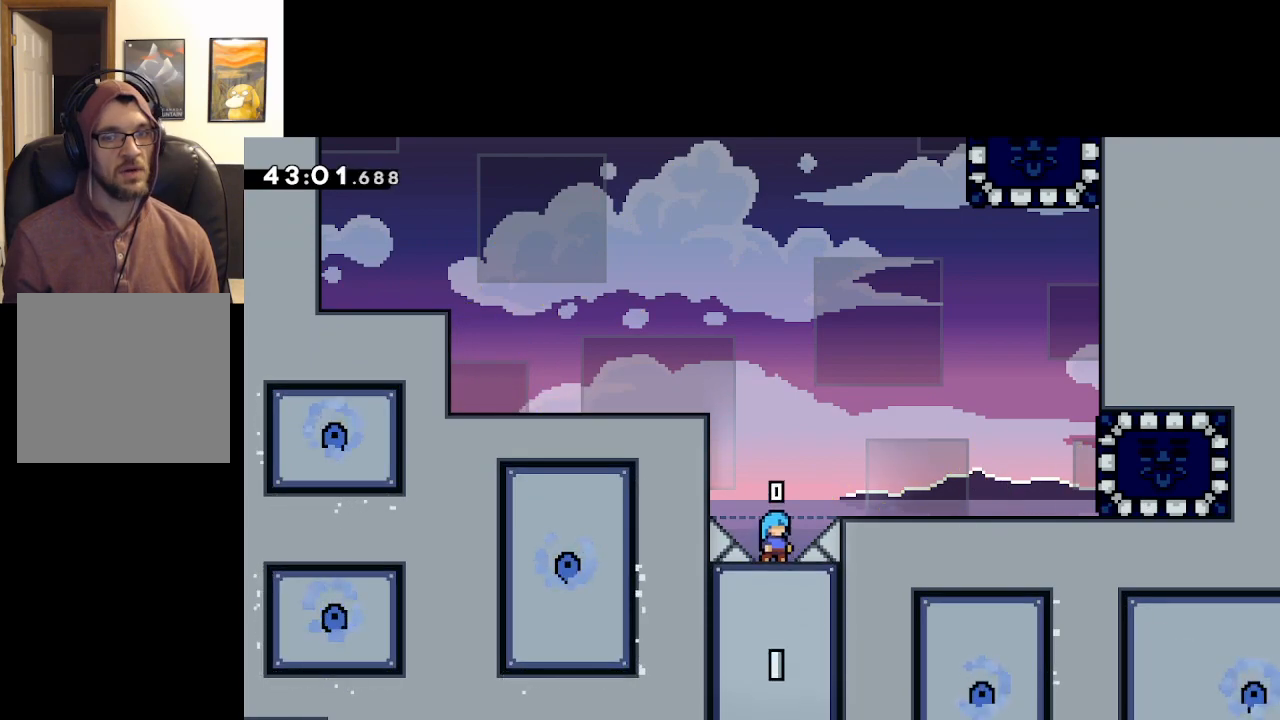
{"buttons": [], "left_stick": "center", "right_stick": "center", "events": []}
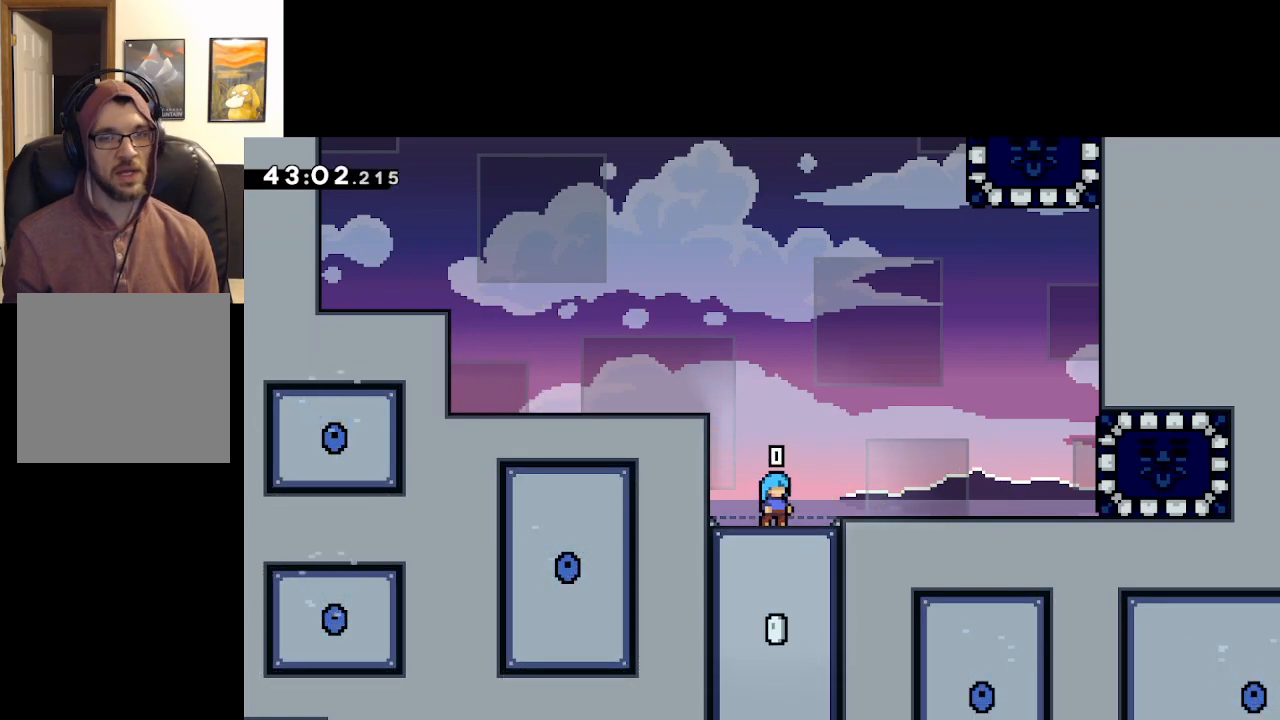
{"buttons": [], "left_stick": "center", "right_stick": "center", "events": []}
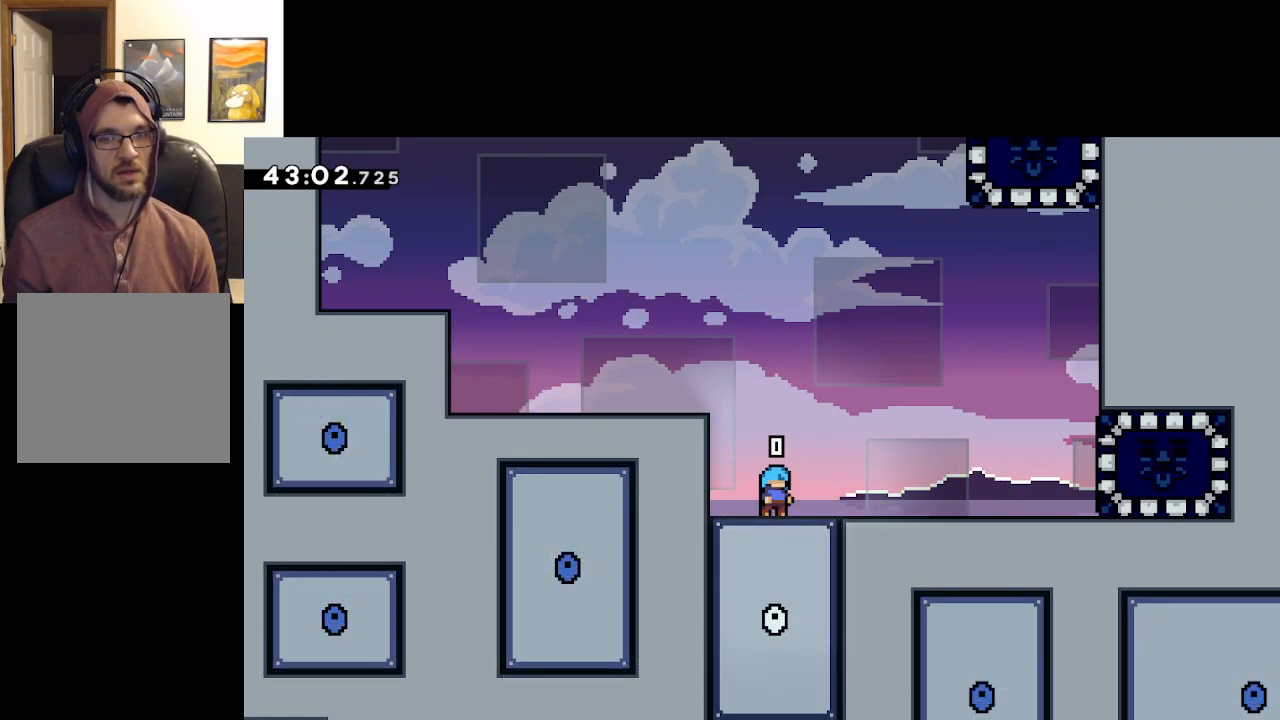
{"buttons": [], "left_stick": "center", "right_stick": "center", "events": []}
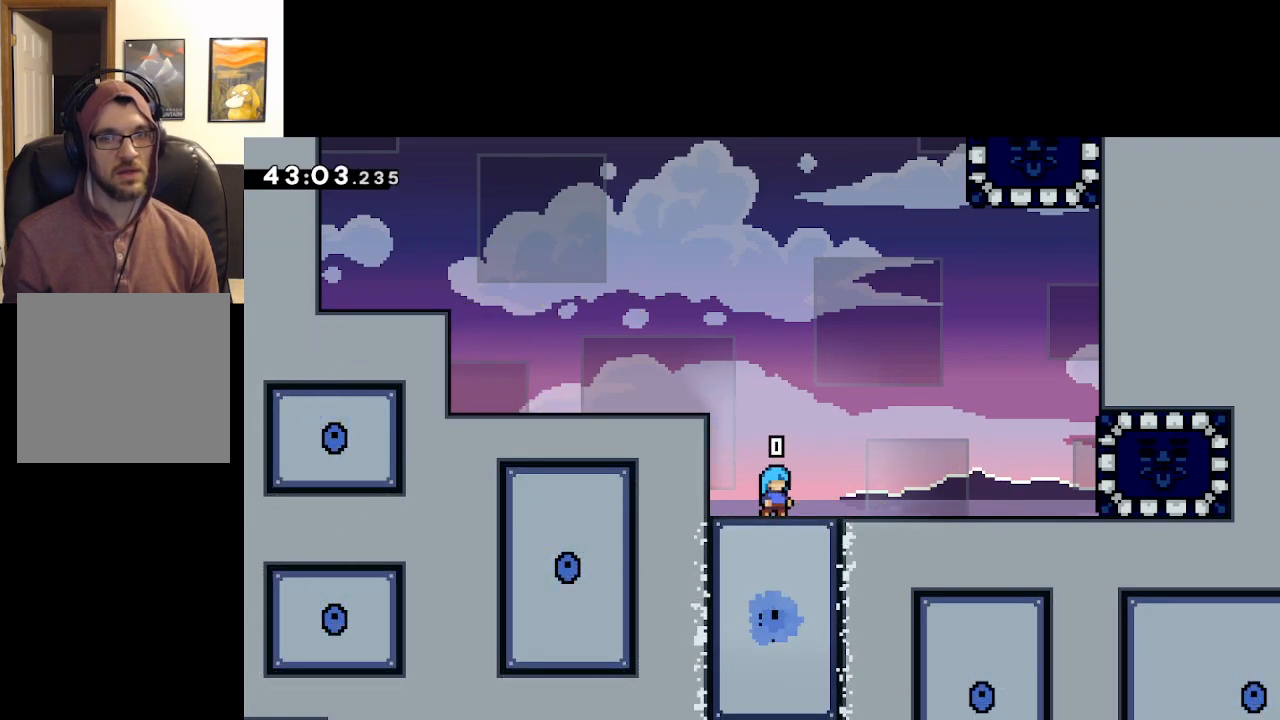
{"buttons": ["A"], "left_stick": "up-left", "right_stick": "center", "events": [[233, "A", "down"], [250, "left_stick", "left"], [417, "left_stick", "up-left"]]}
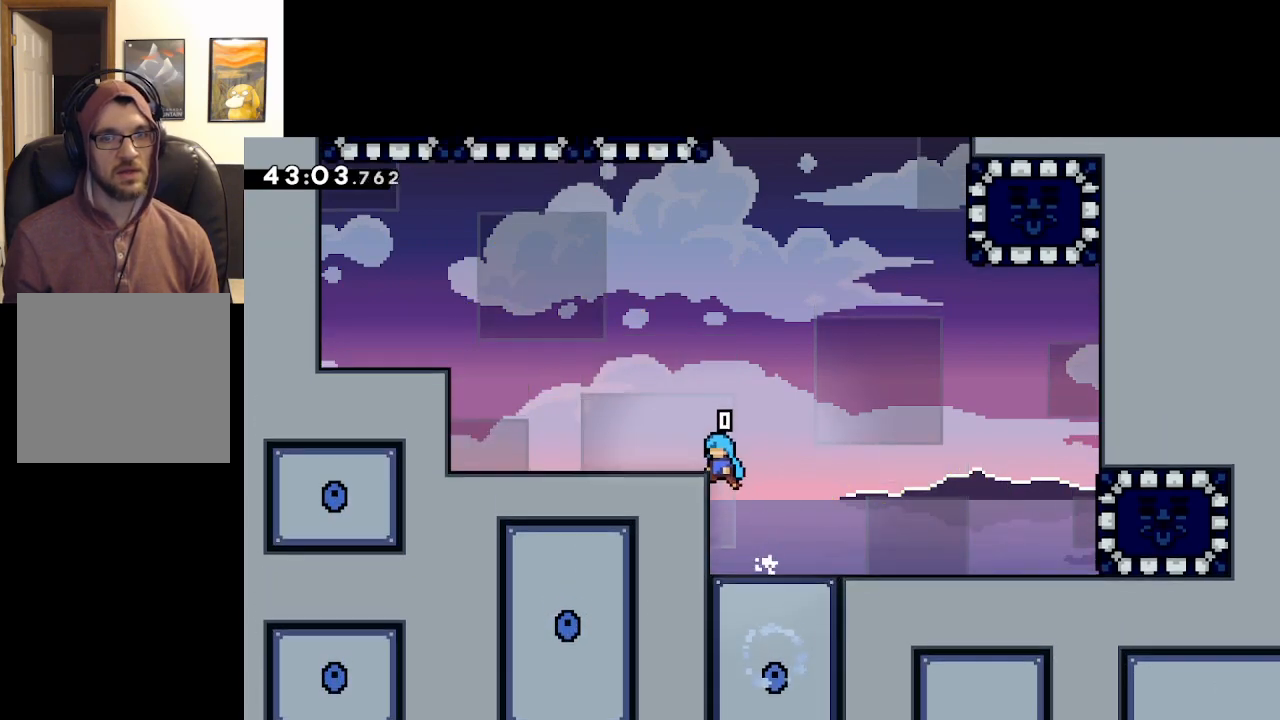
{"buttons": ["L2"], "left_stick": "up", "right_stick": "center", "events": [[83, "A", "up"], [83, "L2", "down"], [200, "left_stick", "up"]]}
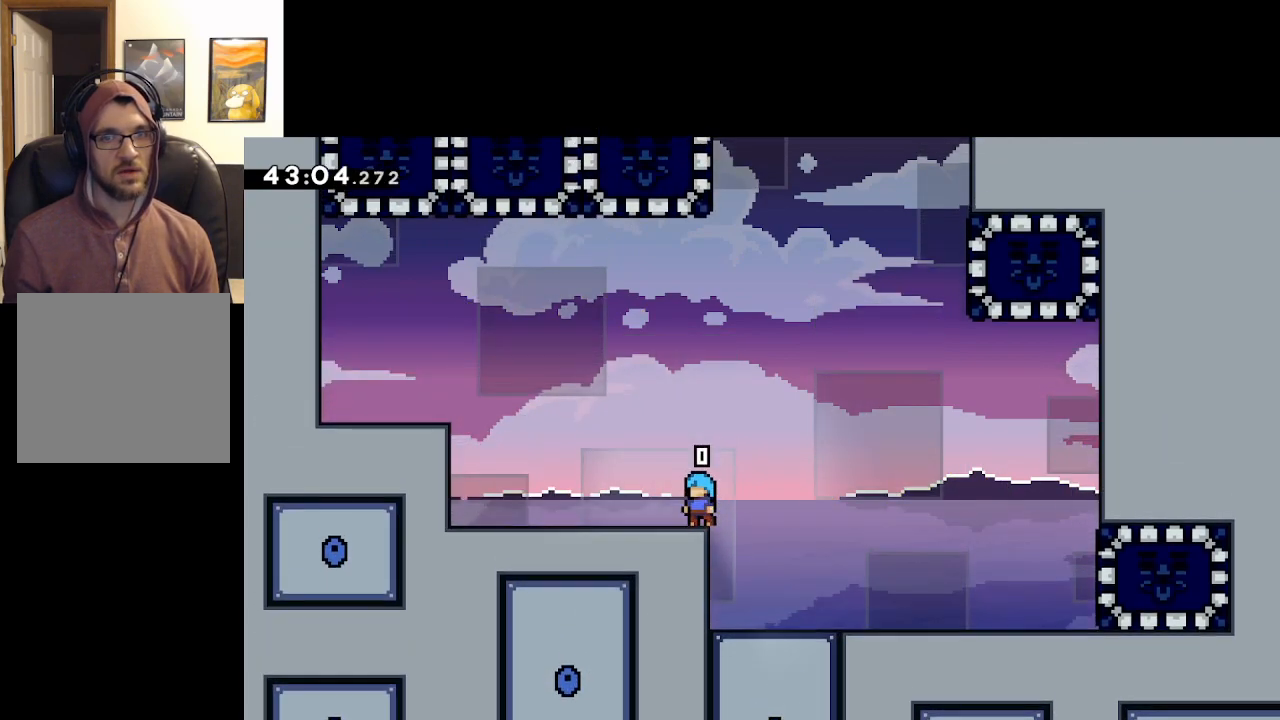
{"buttons": [], "left_stick": "center", "right_stick": "center", "events": [[167, "left_stick", "center"], [183, "L2", "up"]]}
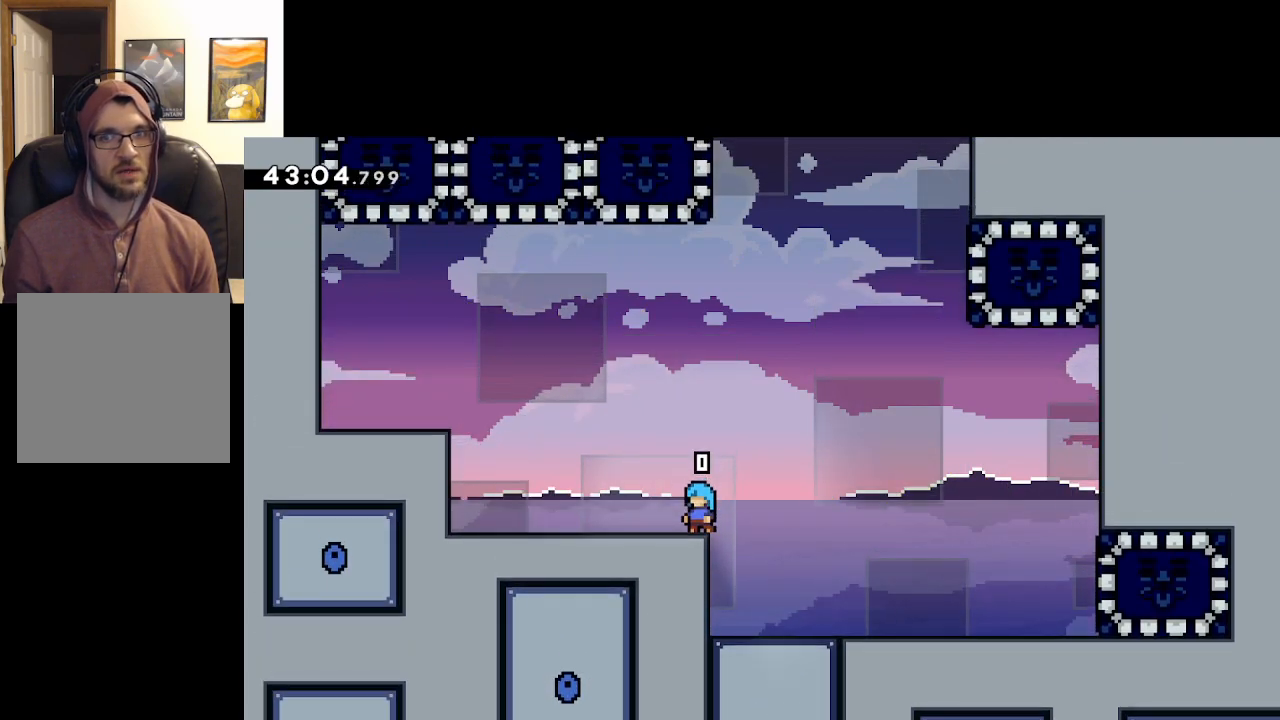
{"buttons": [], "left_stick": "up-left", "right_stick": "center", "events": [[267, "left_stick", "left"], [367, "left_stick", "up-left"]]}
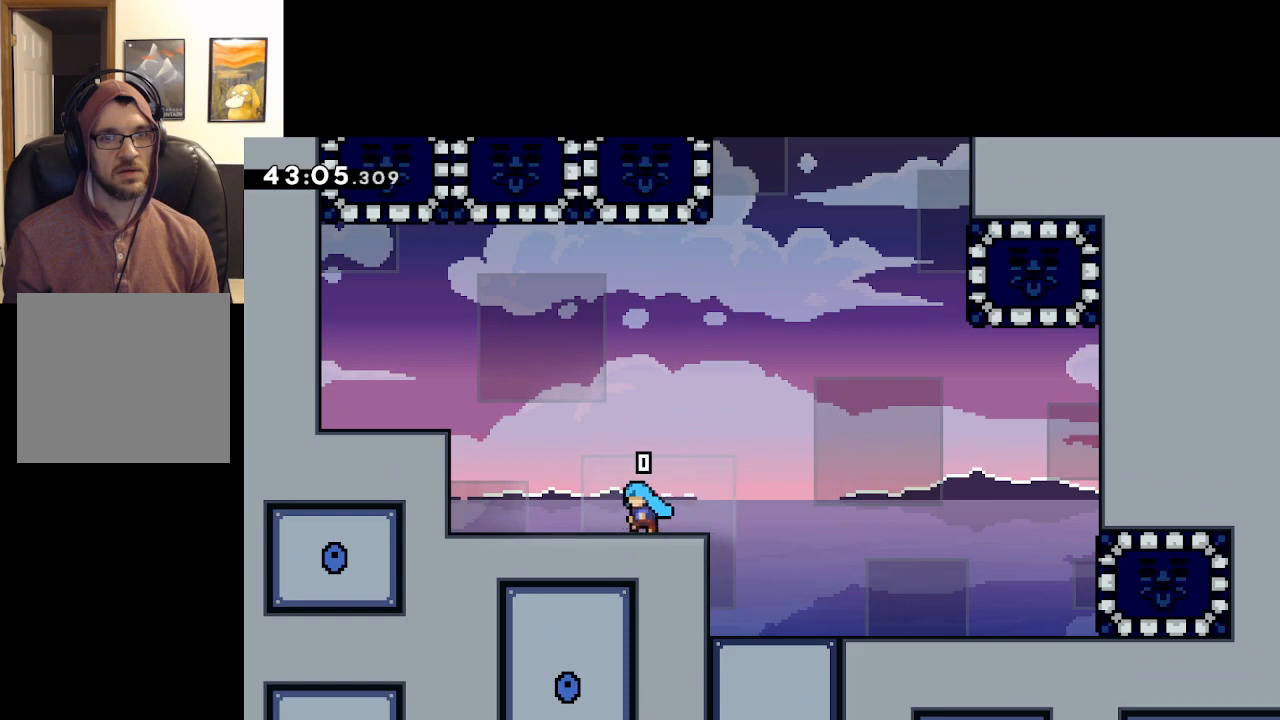
{"buttons": ["A"], "left_stick": "up-left", "right_stick": "center", "events": [[367, "A", "down"]]}
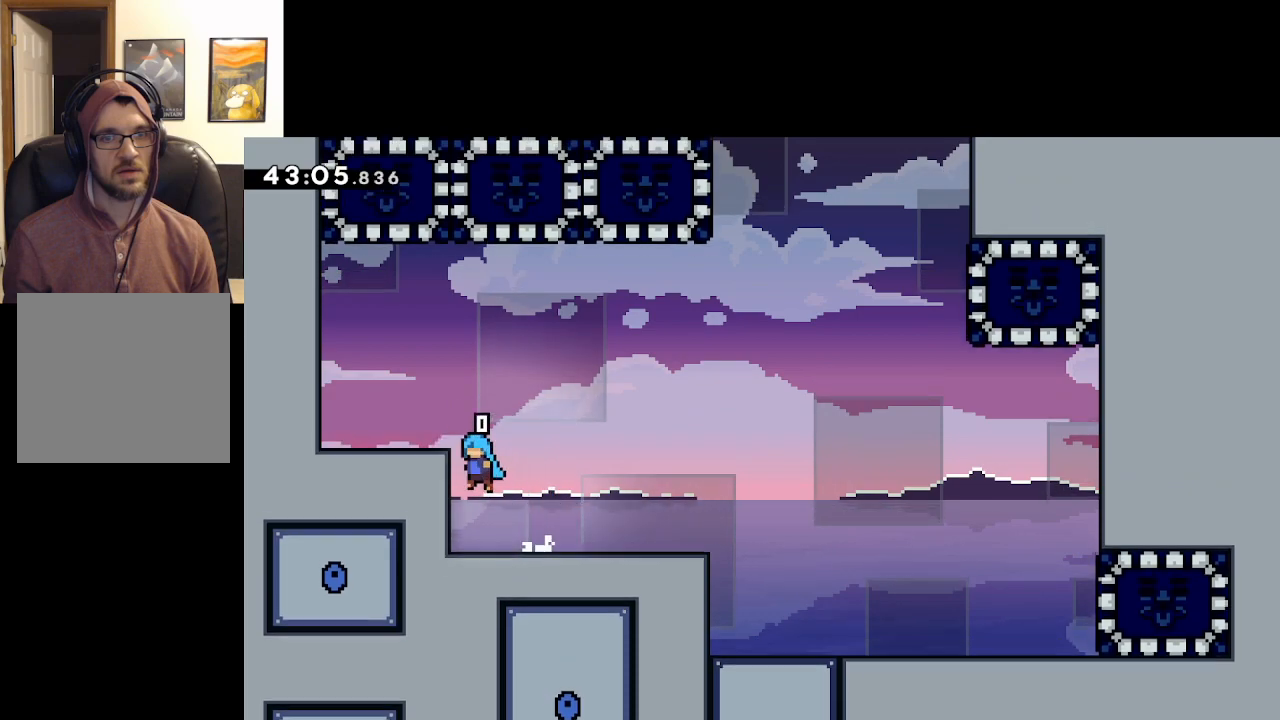
{"buttons": ["A", "L2"], "left_stick": "up-left", "right_stick": "center", "events": [[167, "A", "up"], [183, "L2", "down"], [267, "A", "down"]]}
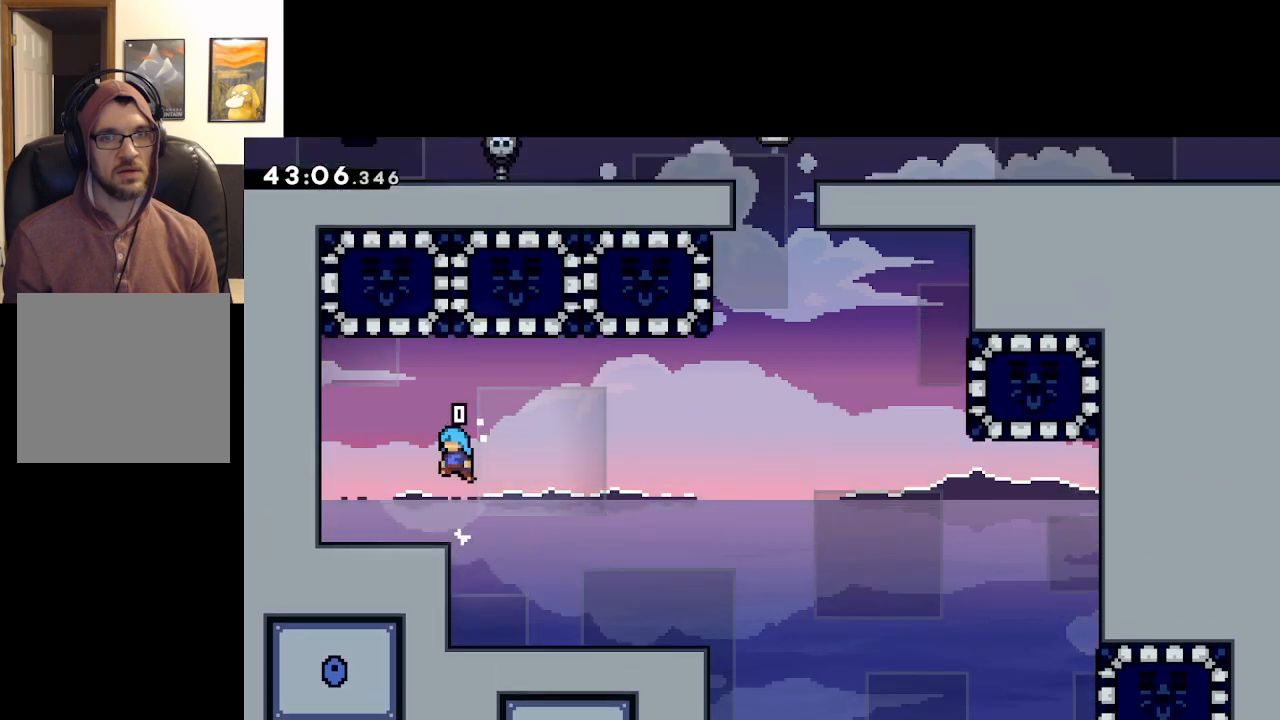
{"buttons": [], "left_stick": "center", "right_stick": "center", "events": [[150, "A", "up"], [233, "L2", "up"], [250, "left_stick", "center"]]}
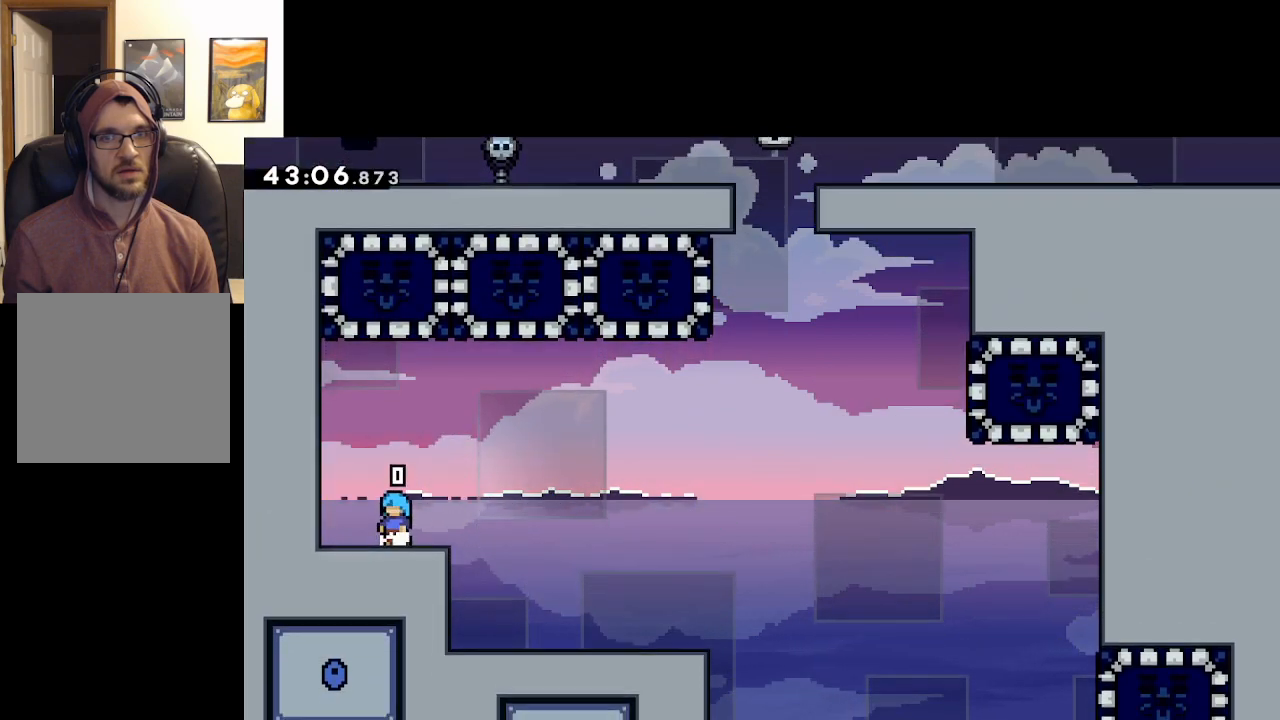
{"buttons": [], "left_stick": "center", "right_stick": "center", "events": []}
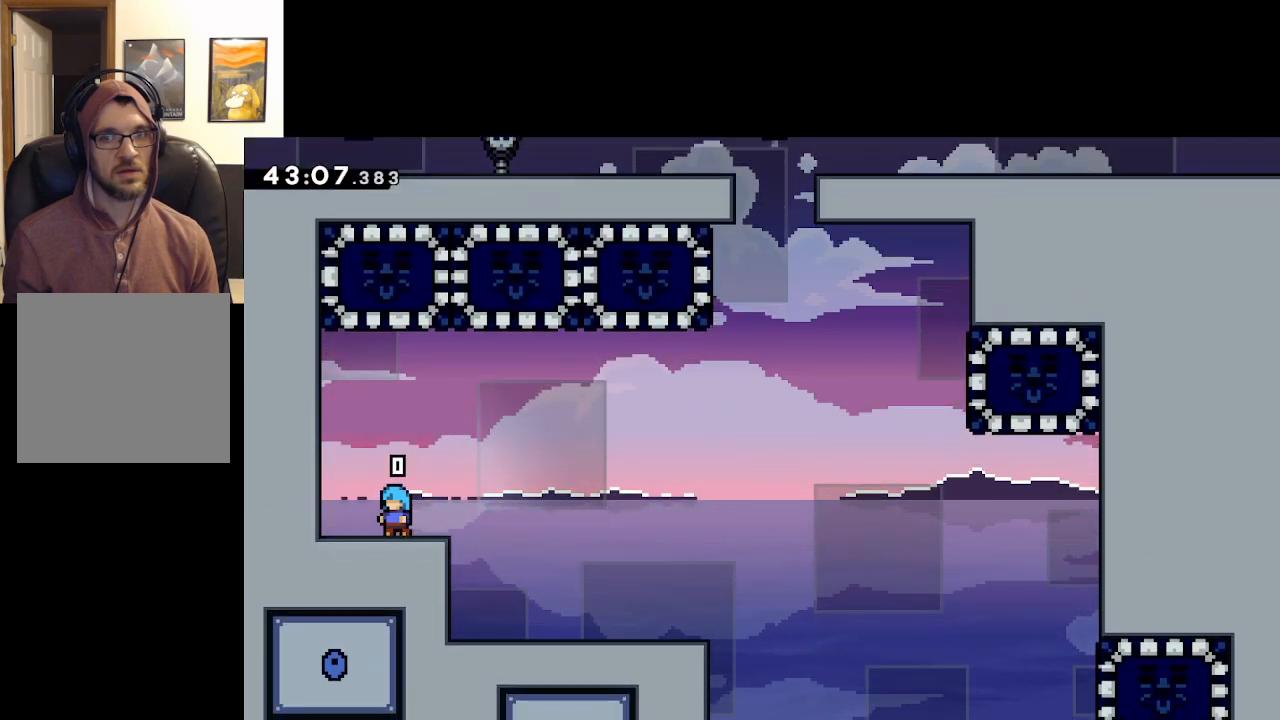
{"buttons": ["A"], "left_stick": "right", "right_stick": "center", "events": [[17, "left_stick", "right"], [283, "A", "down"]]}
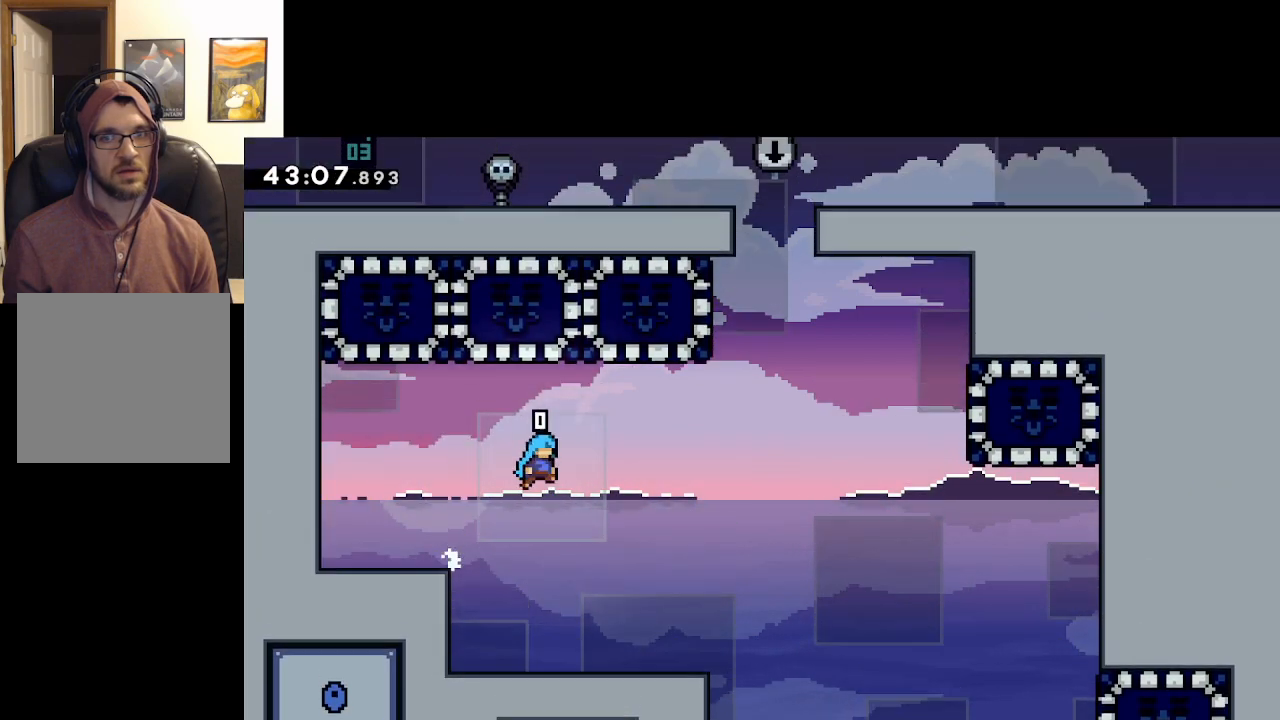
{"buttons": [], "left_stick": "center", "right_stick": "center", "events": [[417, "A", "up"], [500, "left_stick", "center"]]}
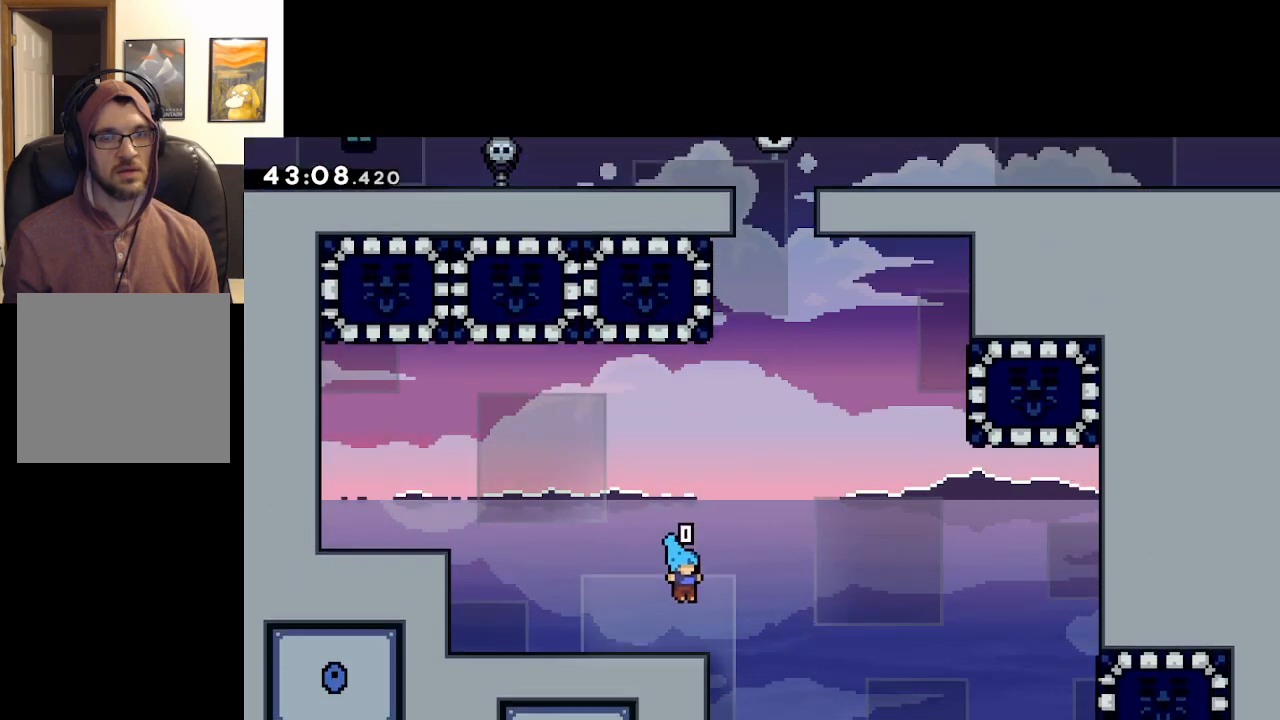
{"buttons": ["A"], "left_stick": "right", "right_stick": "center", "events": [[217, "left_stick", "right"], [350, "A", "down"]]}